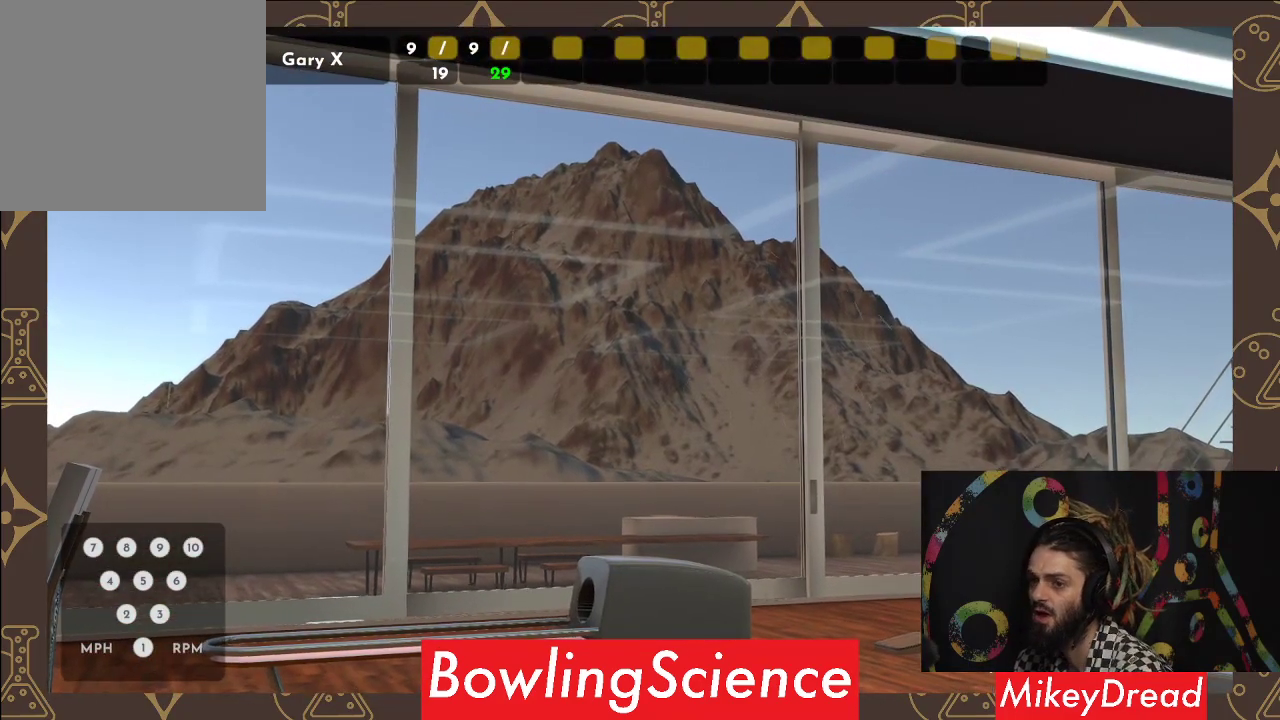
Gameplay with a controller (Xbox layout); each line is a JSON object with the inputs held at the frame after it. "events" lists button and stick changes between this image and that frame as [ms after this image, input, new state], when the widget could be followed in between. Not read: R1.
{"buttons": [], "left_stick": "center", "right_stick": "down-right", "events": [[167, "right_stick", "down-right"]]}
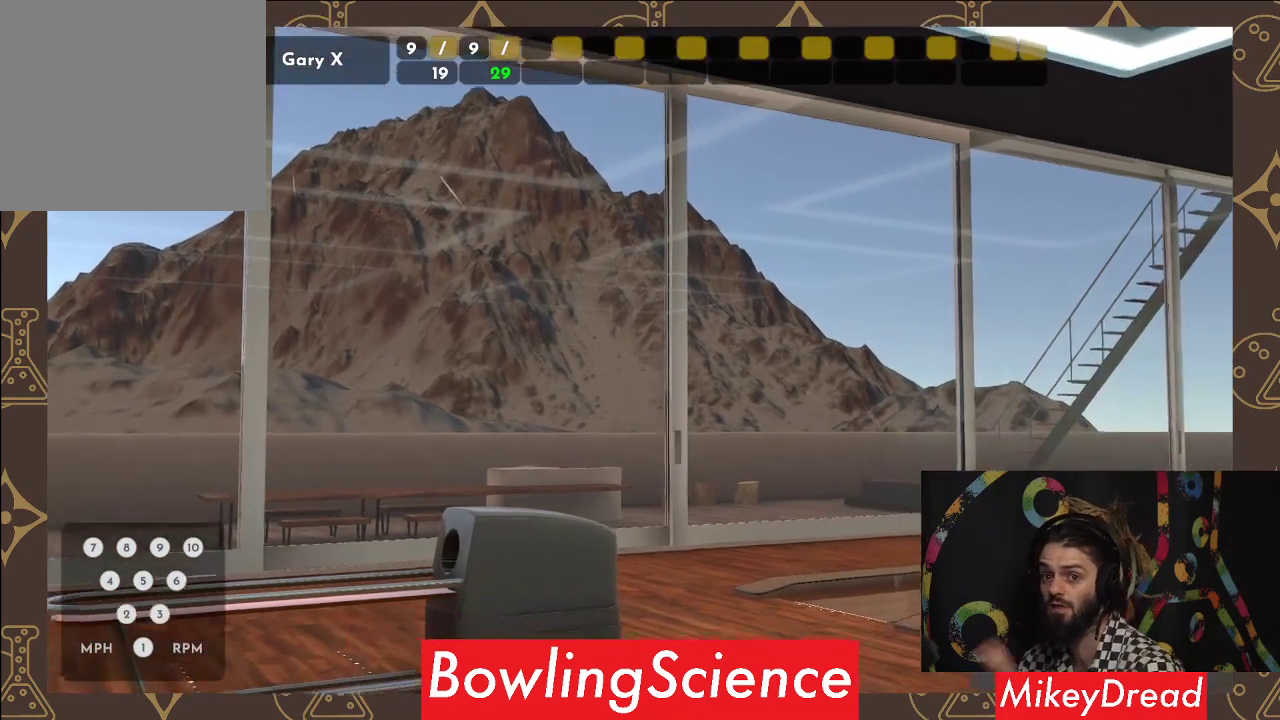
{"buttons": [], "left_stick": "center", "right_stick": "down-right", "events": []}
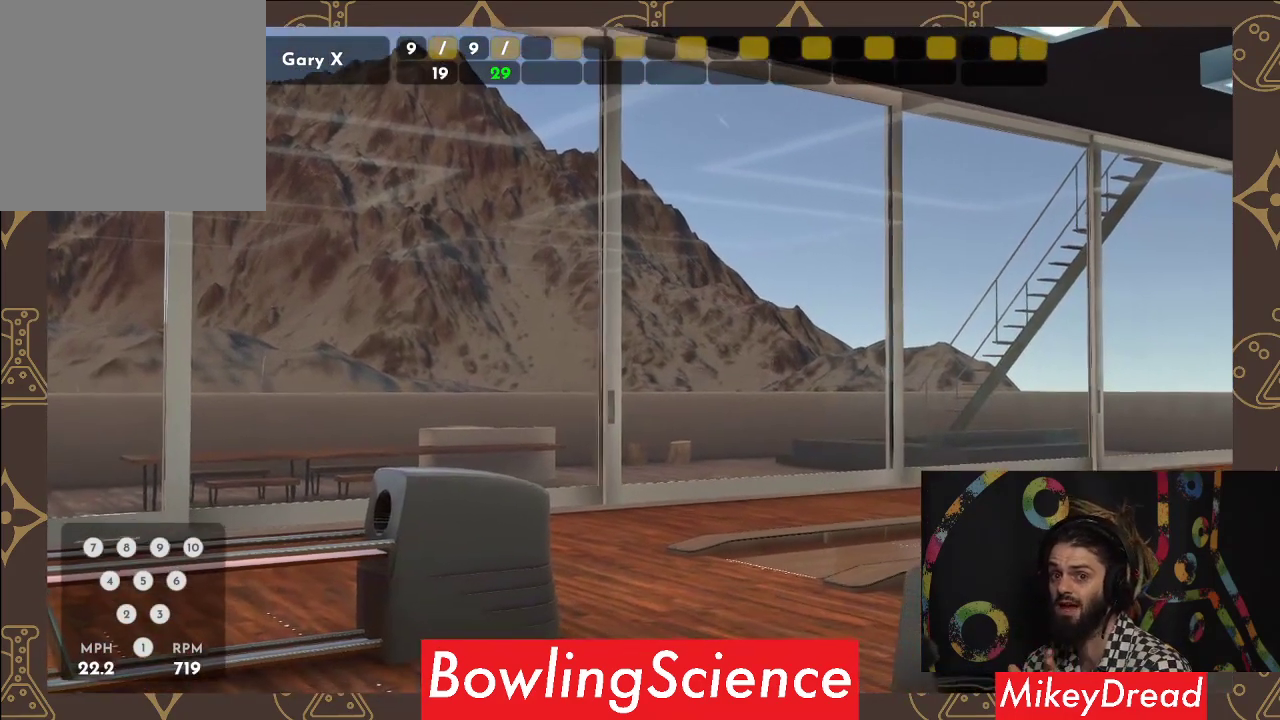
{"buttons": [], "left_stick": "center", "right_stick": "down-right", "events": []}
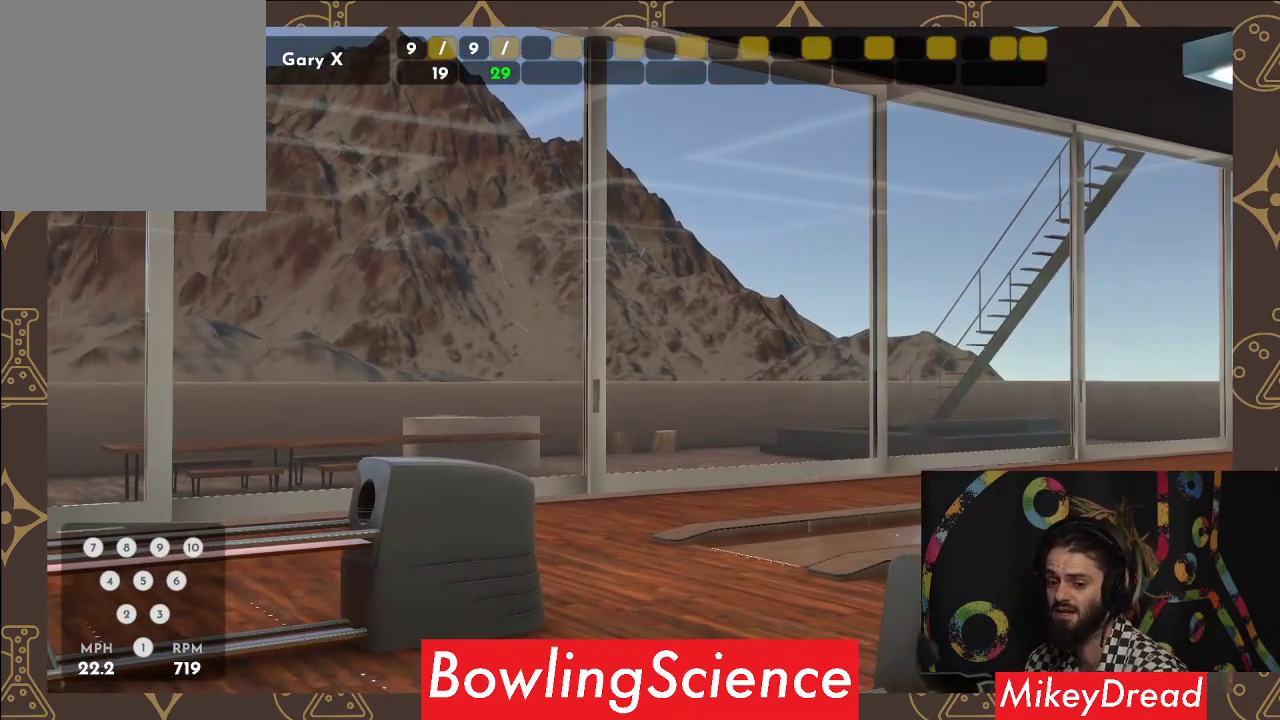
{"buttons": [], "left_stick": "center", "right_stick": "down-right", "events": []}
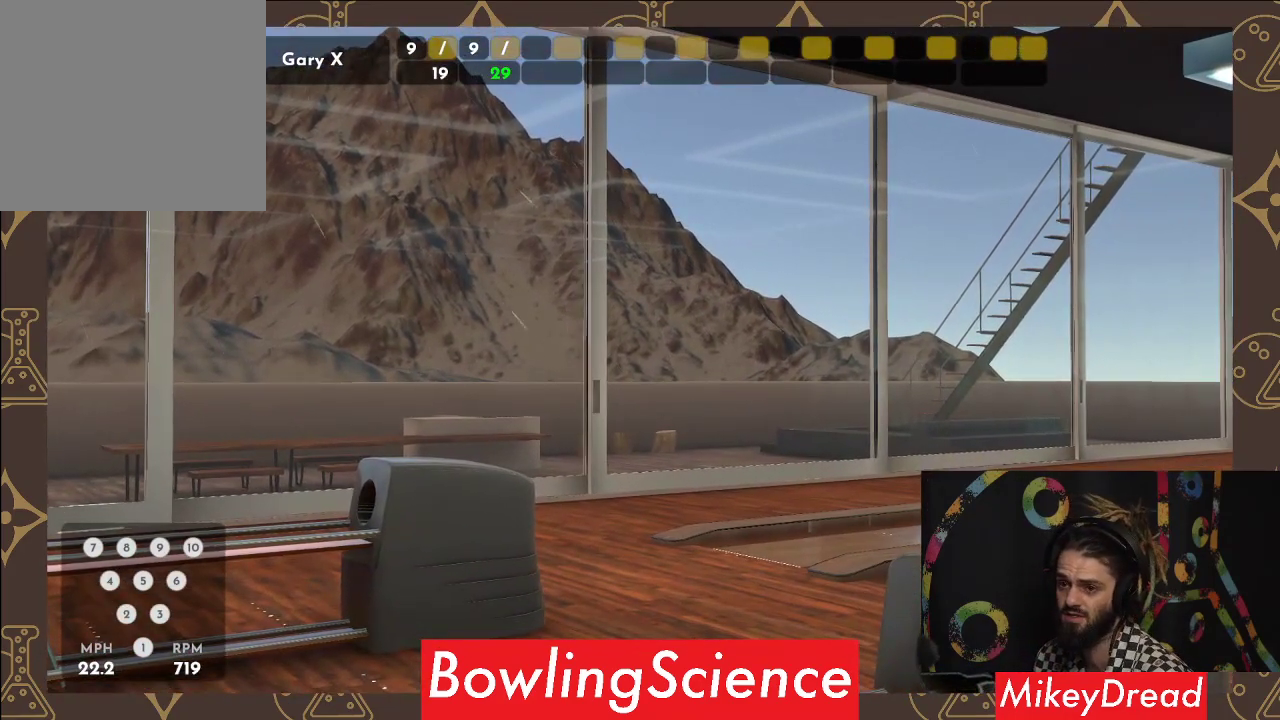
{"buttons": [], "left_stick": "center", "right_stick": "down-right", "events": []}
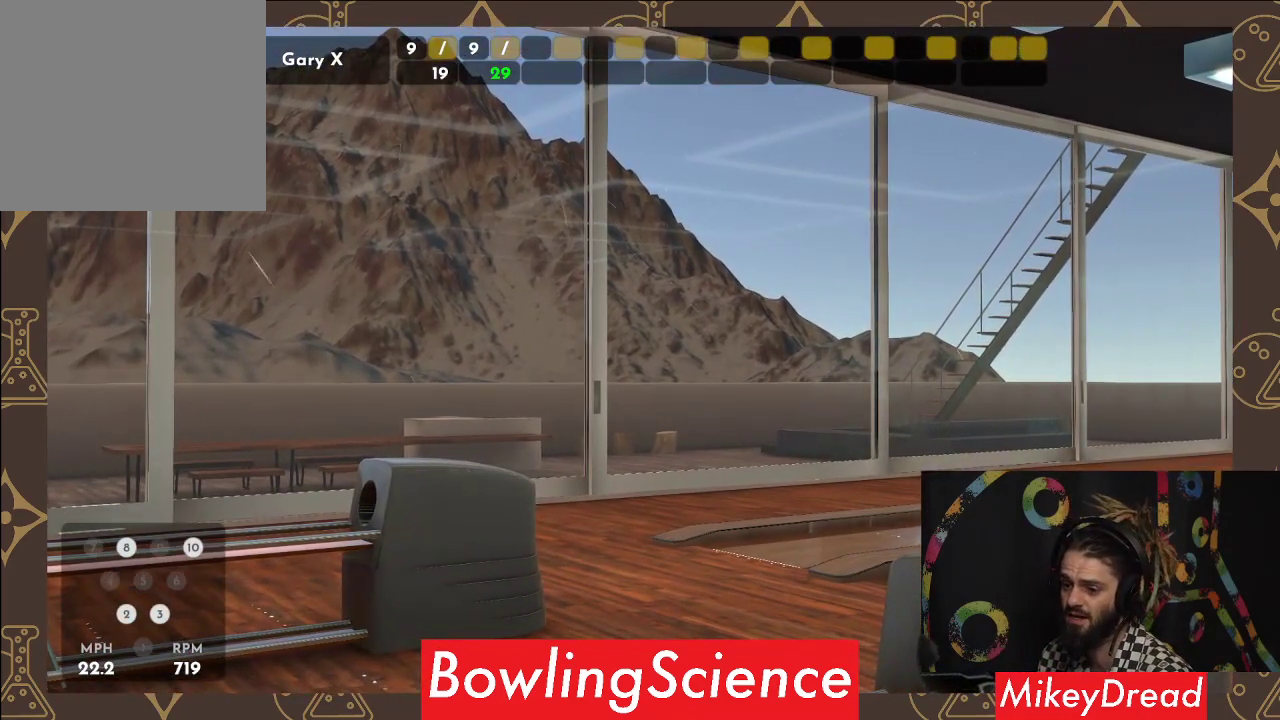
{"buttons": [], "left_stick": "center", "right_stick": "center", "events": [[17, "right_stick", "center"]]}
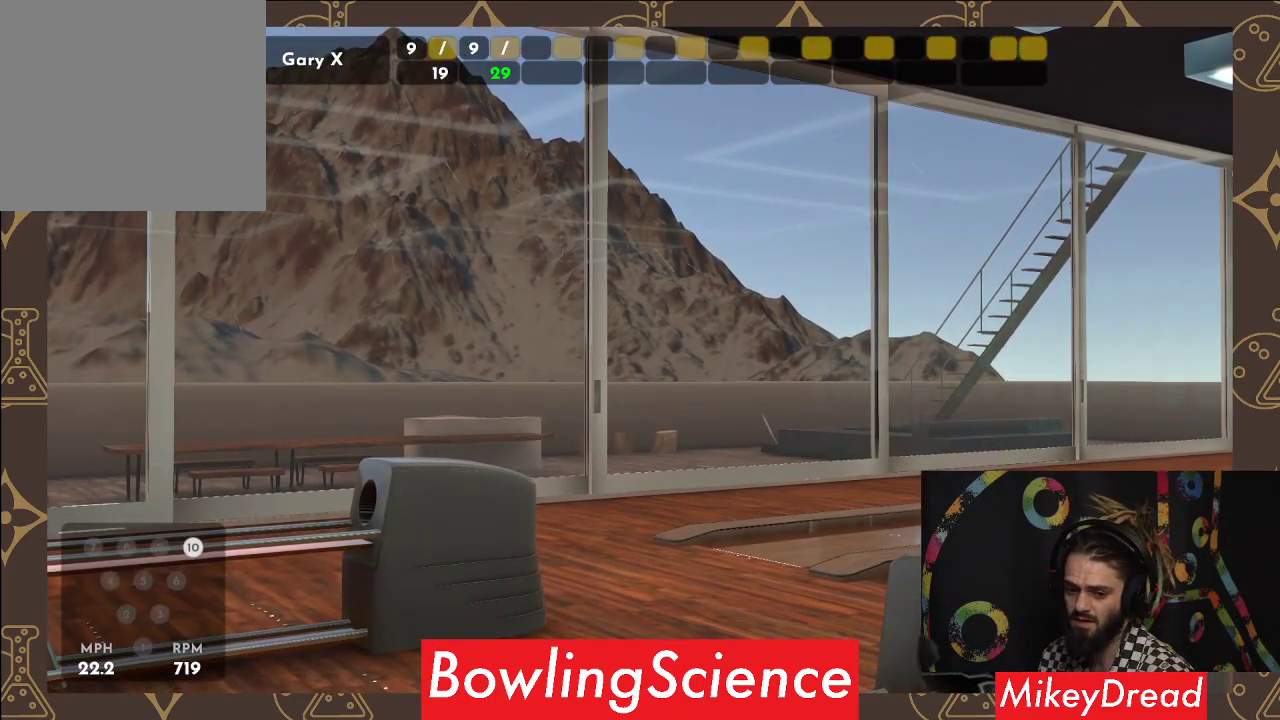
{"buttons": [], "left_stick": "center", "right_stick": "right", "events": [[333, "right_stick", "right"]]}
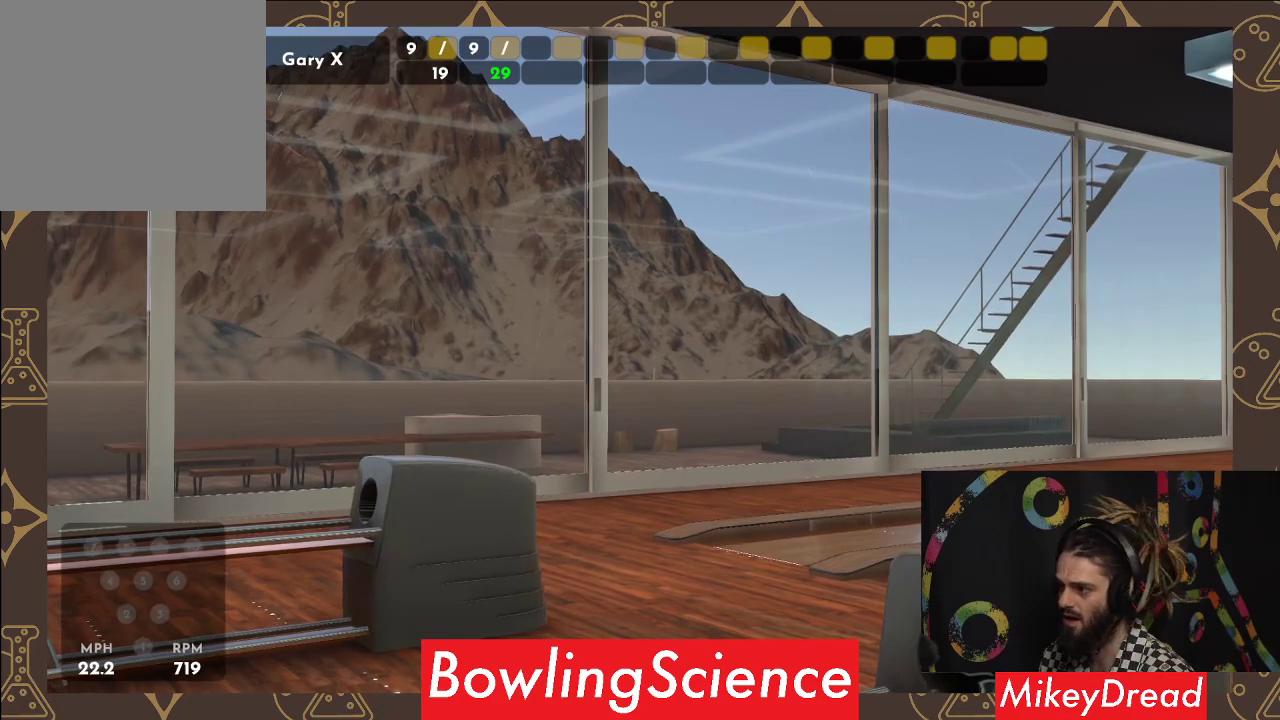
{"buttons": [], "left_stick": "center", "right_stick": "center", "events": [[500, "right_stick", "center"]]}
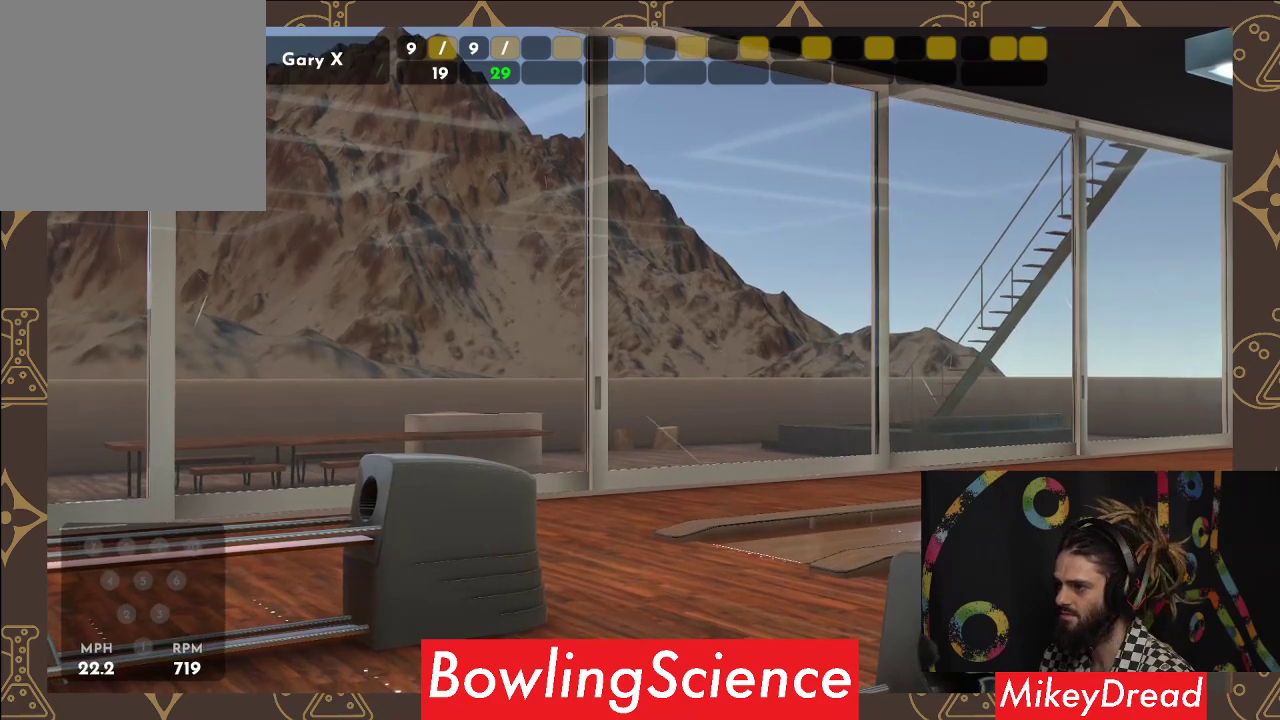
{"buttons": [], "left_stick": "center", "right_stick": "center", "events": []}
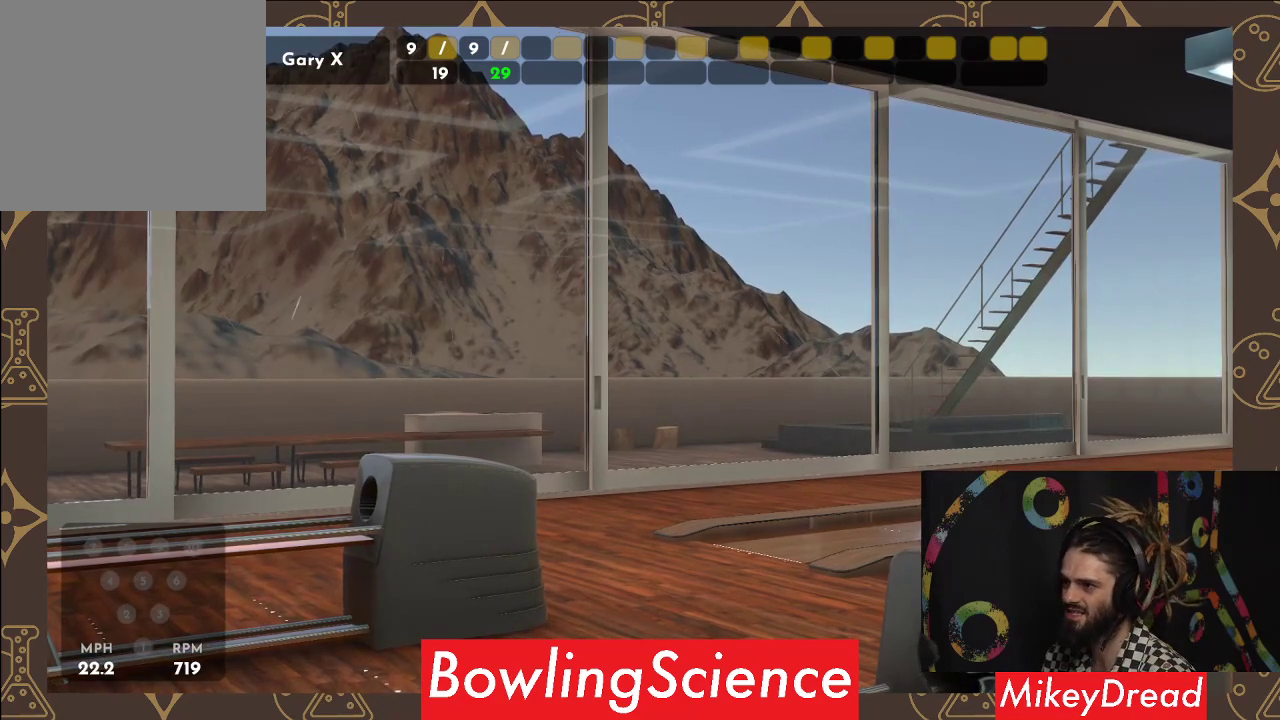
{"buttons": [], "left_stick": "center", "right_stick": "center", "events": []}
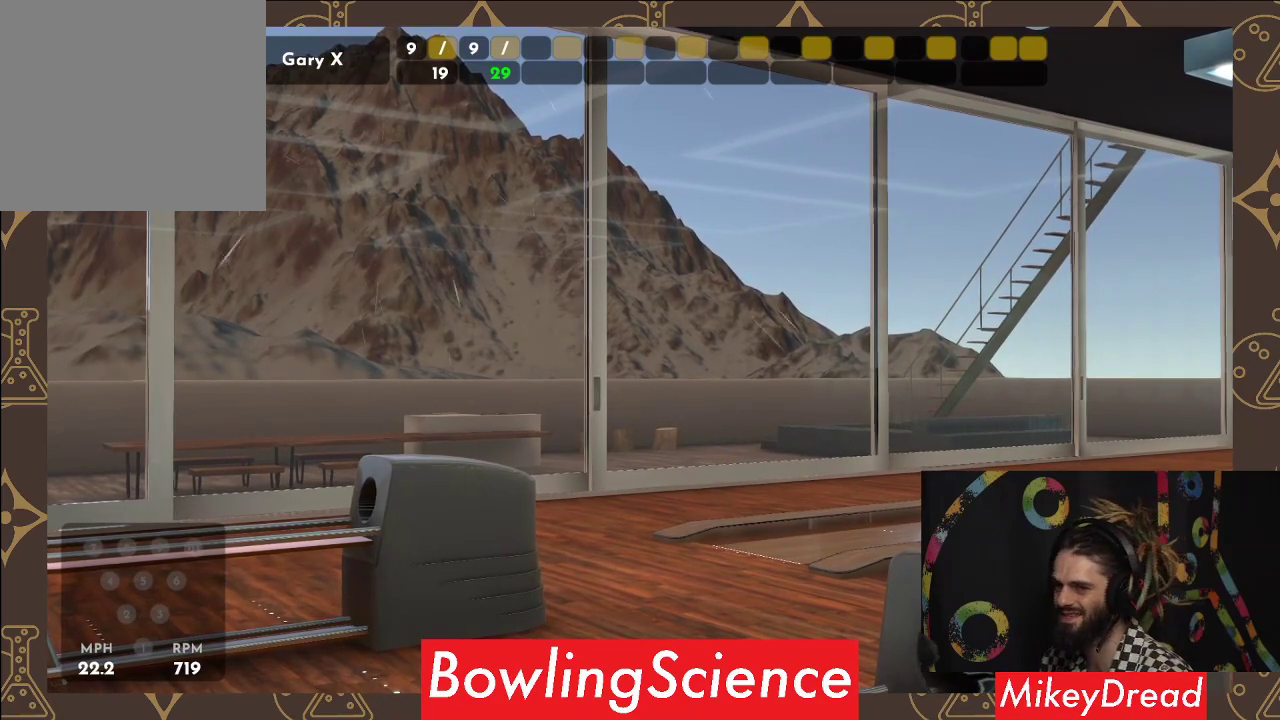
{"buttons": [], "left_stick": "center", "right_stick": "center", "events": []}
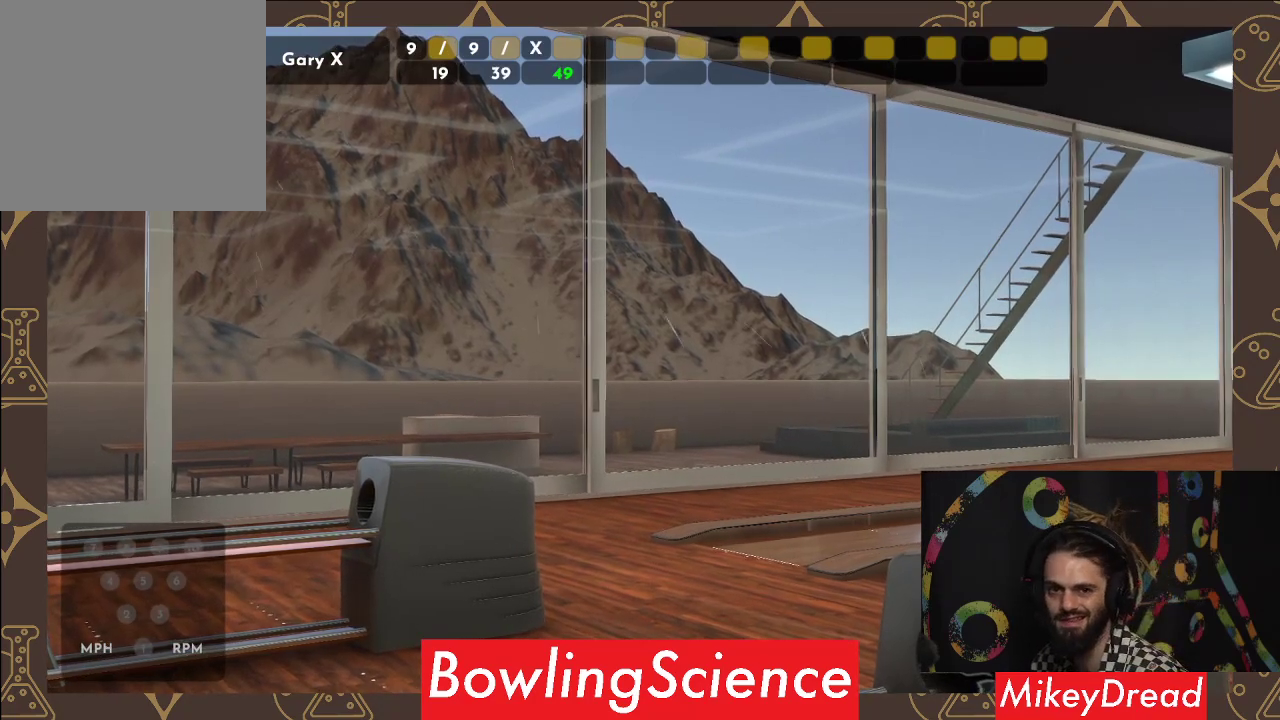
{"buttons": [], "left_stick": "center", "right_stick": "center", "events": []}
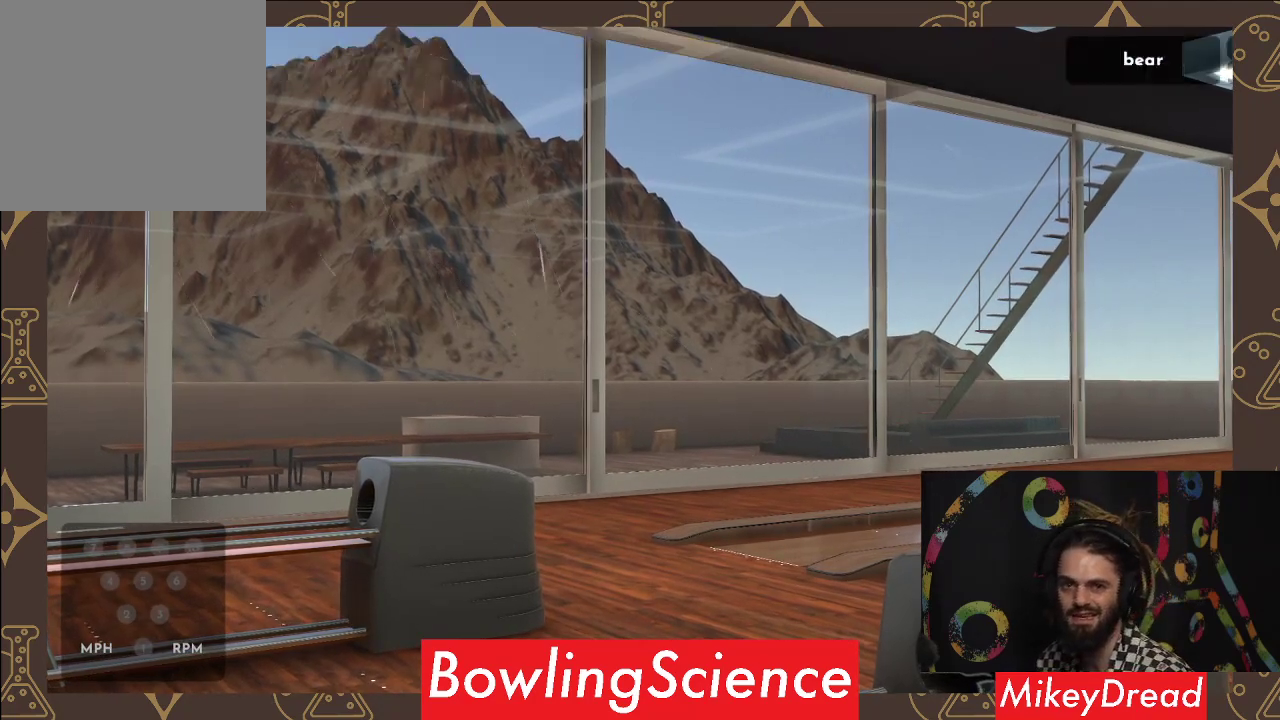
{"buttons": [], "left_stick": "center", "right_stick": "right", "events": [[383, "right_stick", "right"]]}
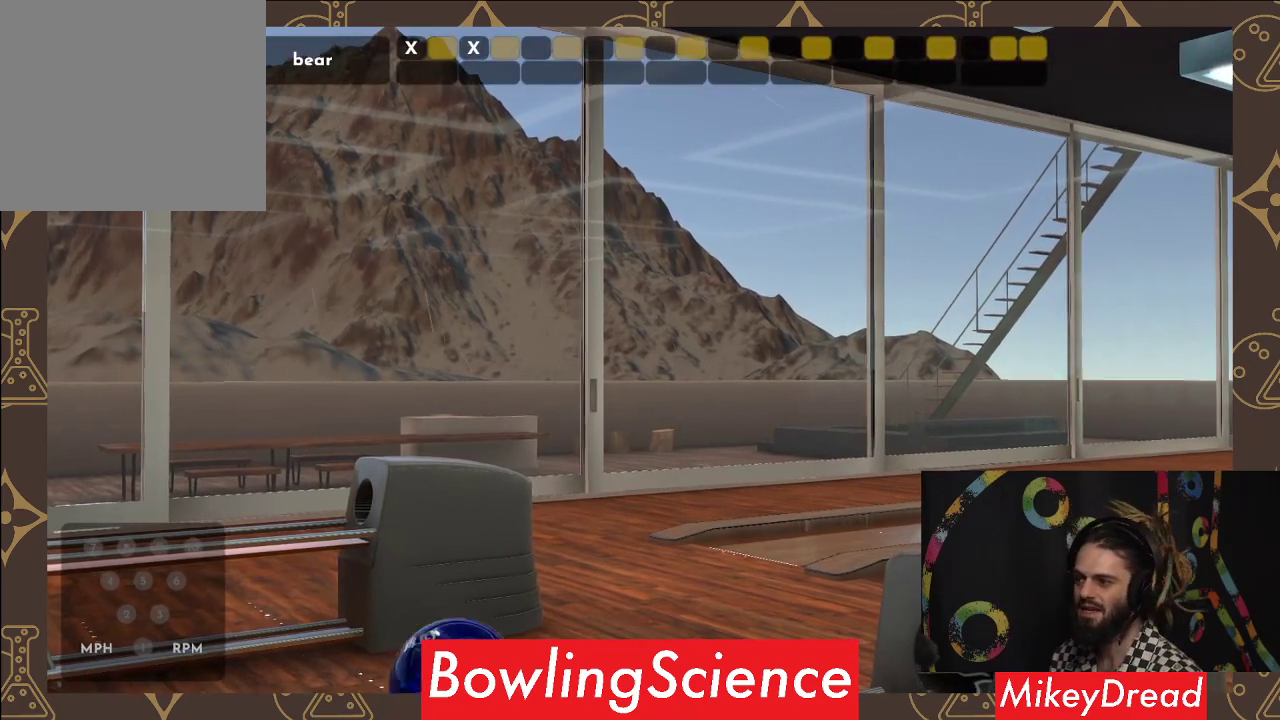
{"buttons": [], "left_stick": "center", "right_stick": "right", "events": []}
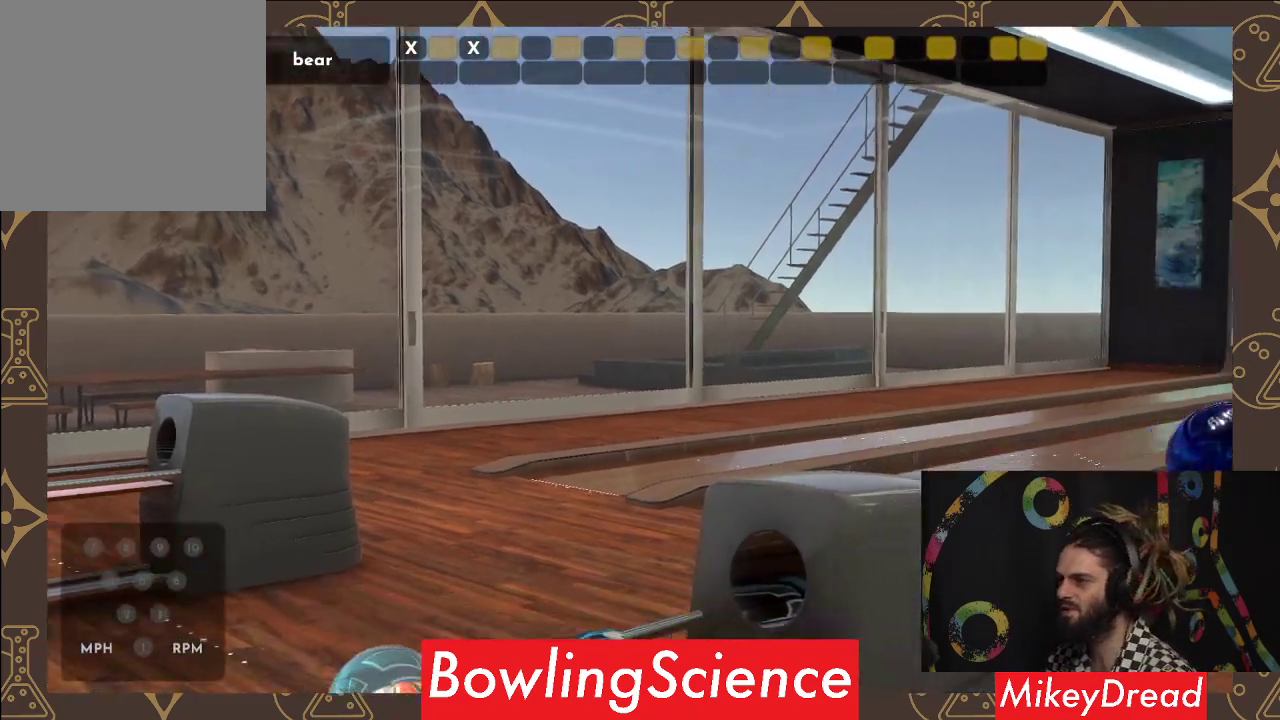
{"buttons": [], "left_stick": "center", "right_stick": "right", "events": []}
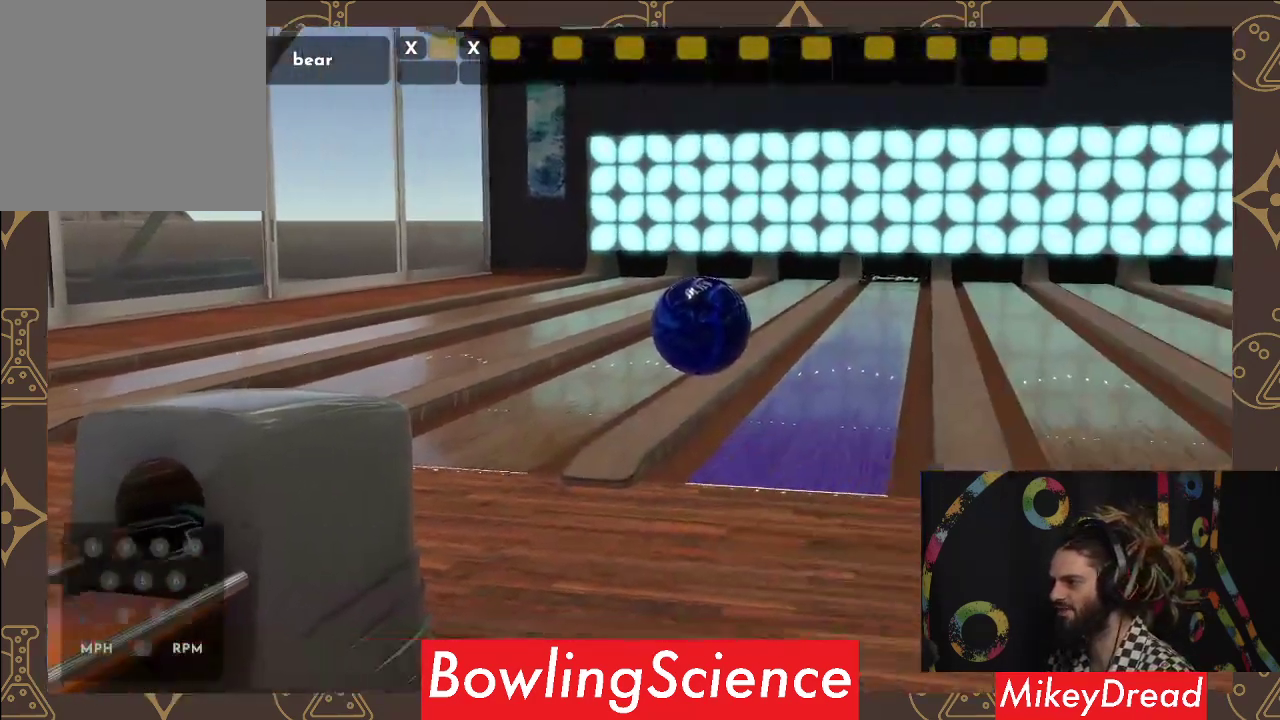
{"buttons": [], "left_stick": "center", "right_stick": "center", "events": [[33, "right_stick", "center"]]}
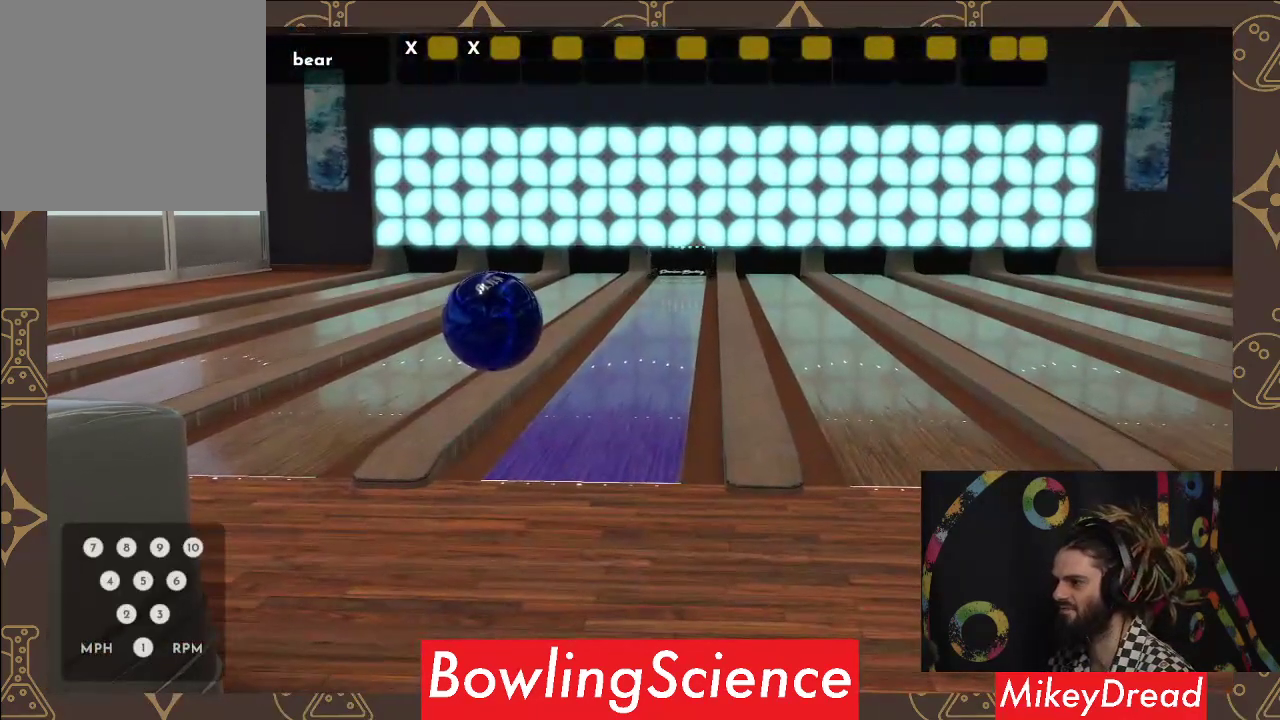
{"buttons": [], "left_stick": "center", "right_stick": "down-left", "events": [[417, "right_stick", "down-left"]]}
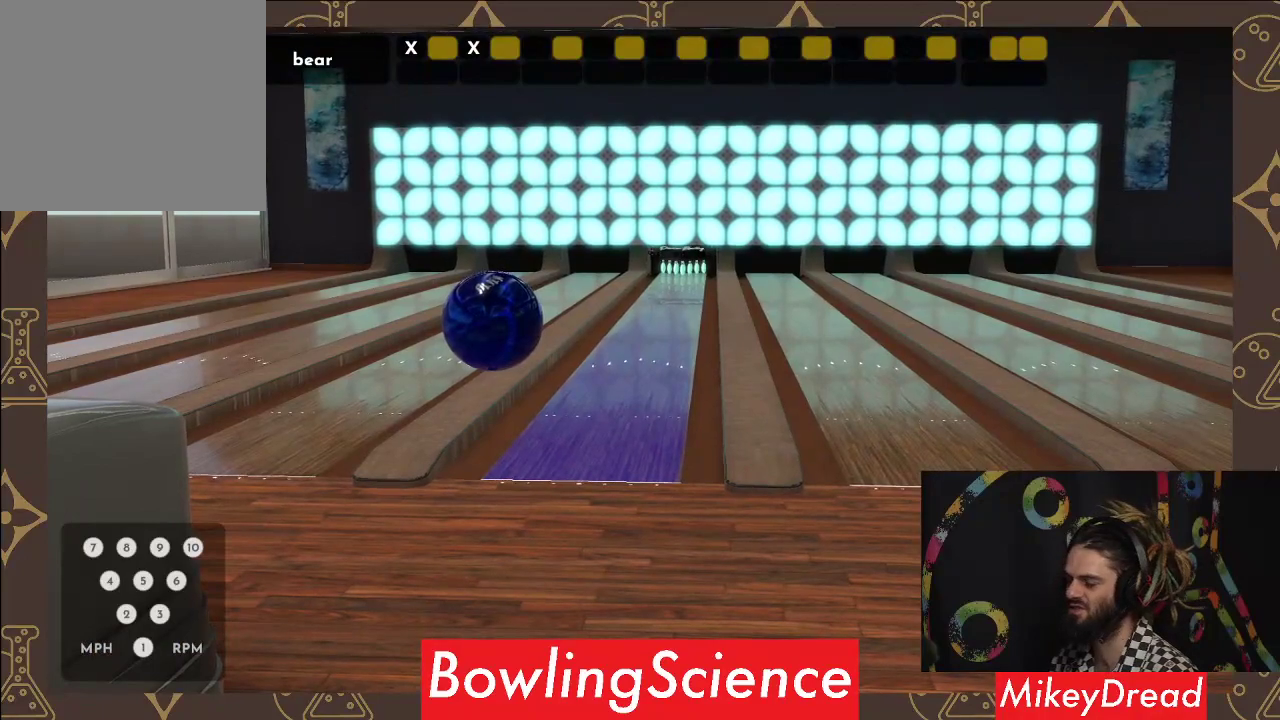
{"buttons": [], "left_stick": "center", "right_stick": "left", "events": [[67, "right_stick", "center"], [350, "right_stick", "left"]]}
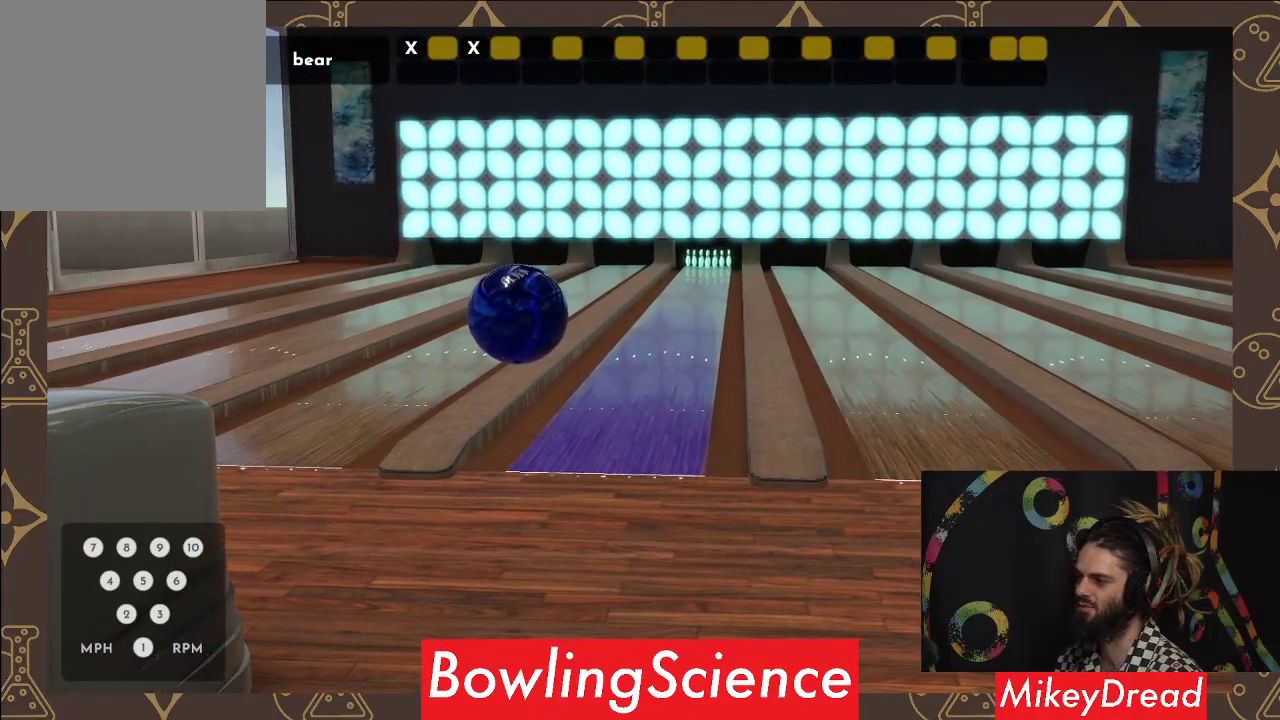
{"buttons": [], "left_stick": "center", "right_stick": "center", "events": [[100, "right_stick", "center"]]}
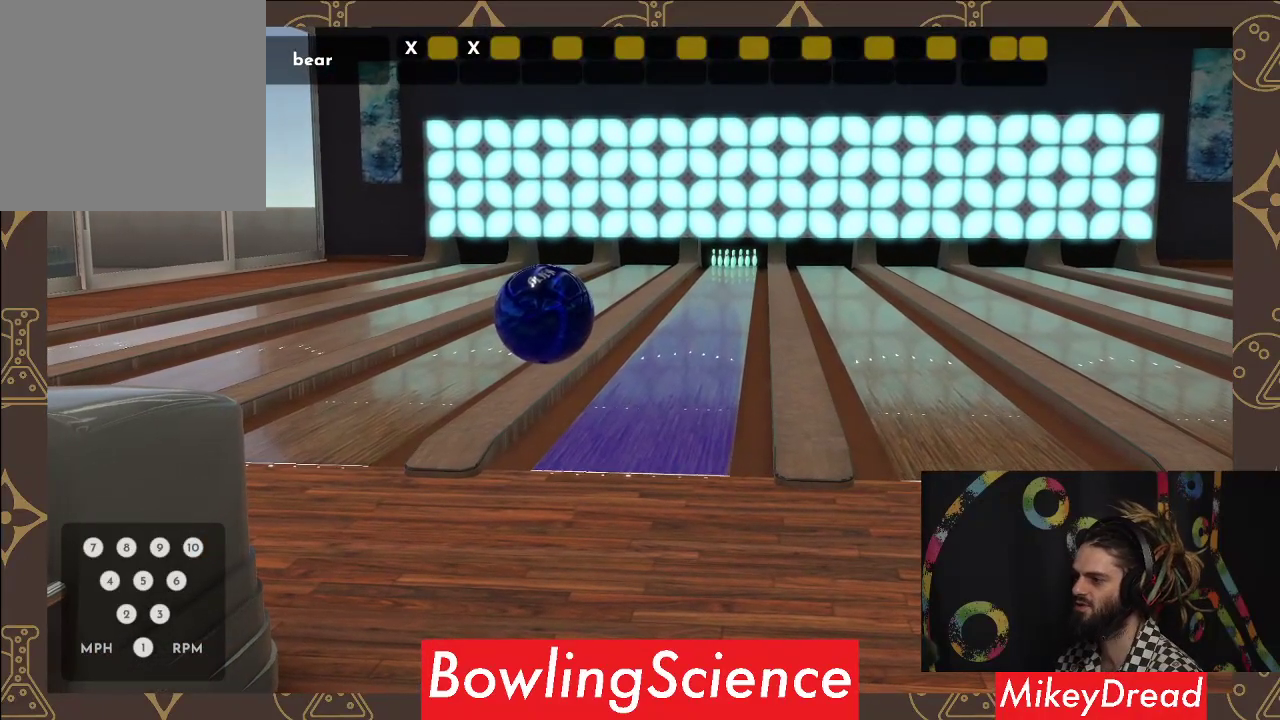
{"buttons": [], "left_stick": "center", "right_stick": "center", "events": [[33, "right_stick", "down-left"], [183, "right_stick", "center"]]}